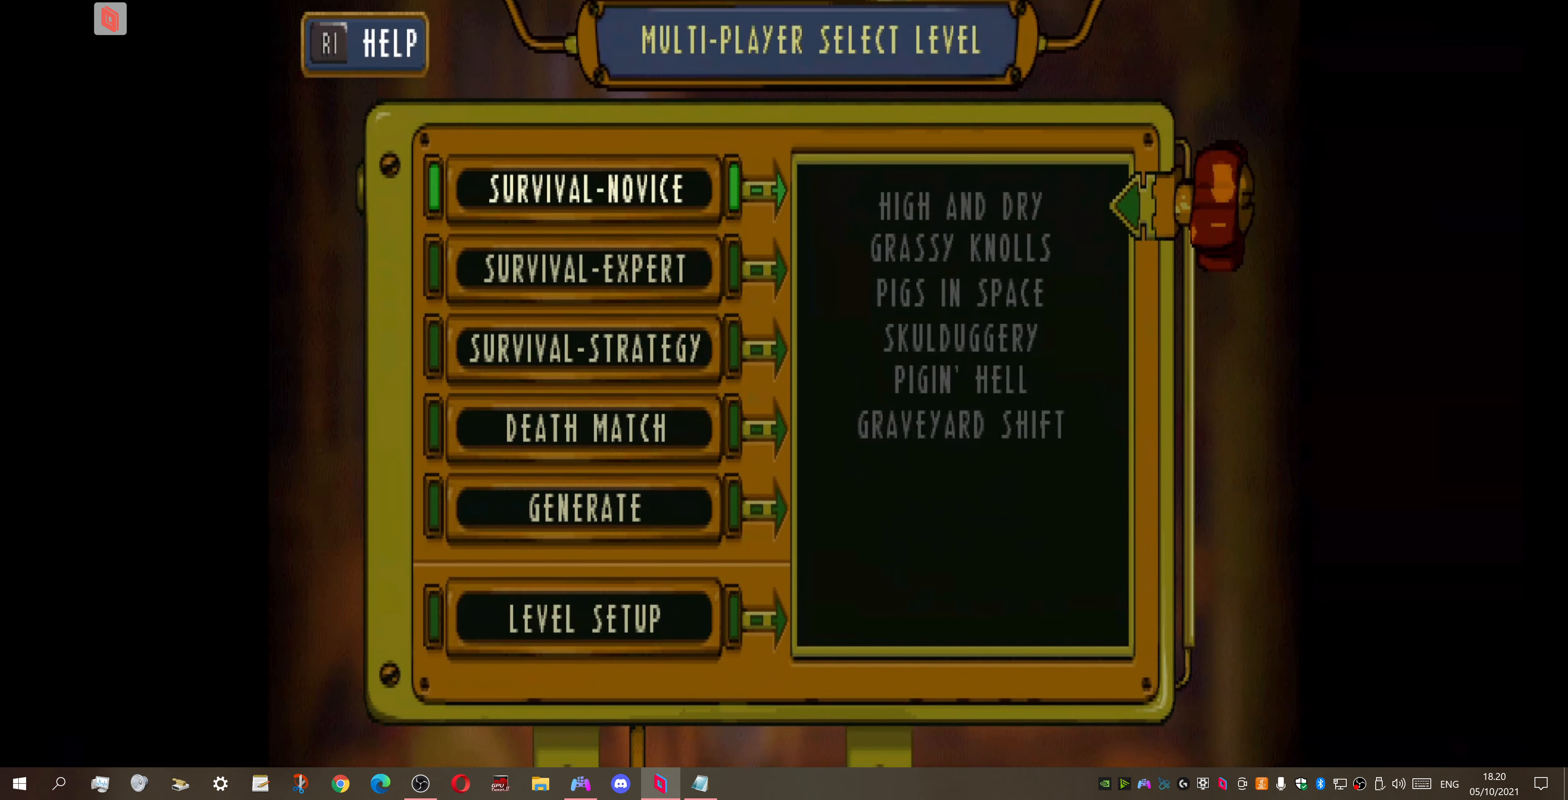
Gameplay with a controller (PlayStation layout); each line is a JSON object with the inputs held at the frame after it. "events" lists button and stick changes between this image and that frame as [ms after this image, input, new state], when the widget could be followed in between. Not read: left_stick.
{"buttons": [], "right_stick": "center", "events": [[33, "DPAD_DOWN", "down"], [133, "DPAD_DOWN", "up"]]}
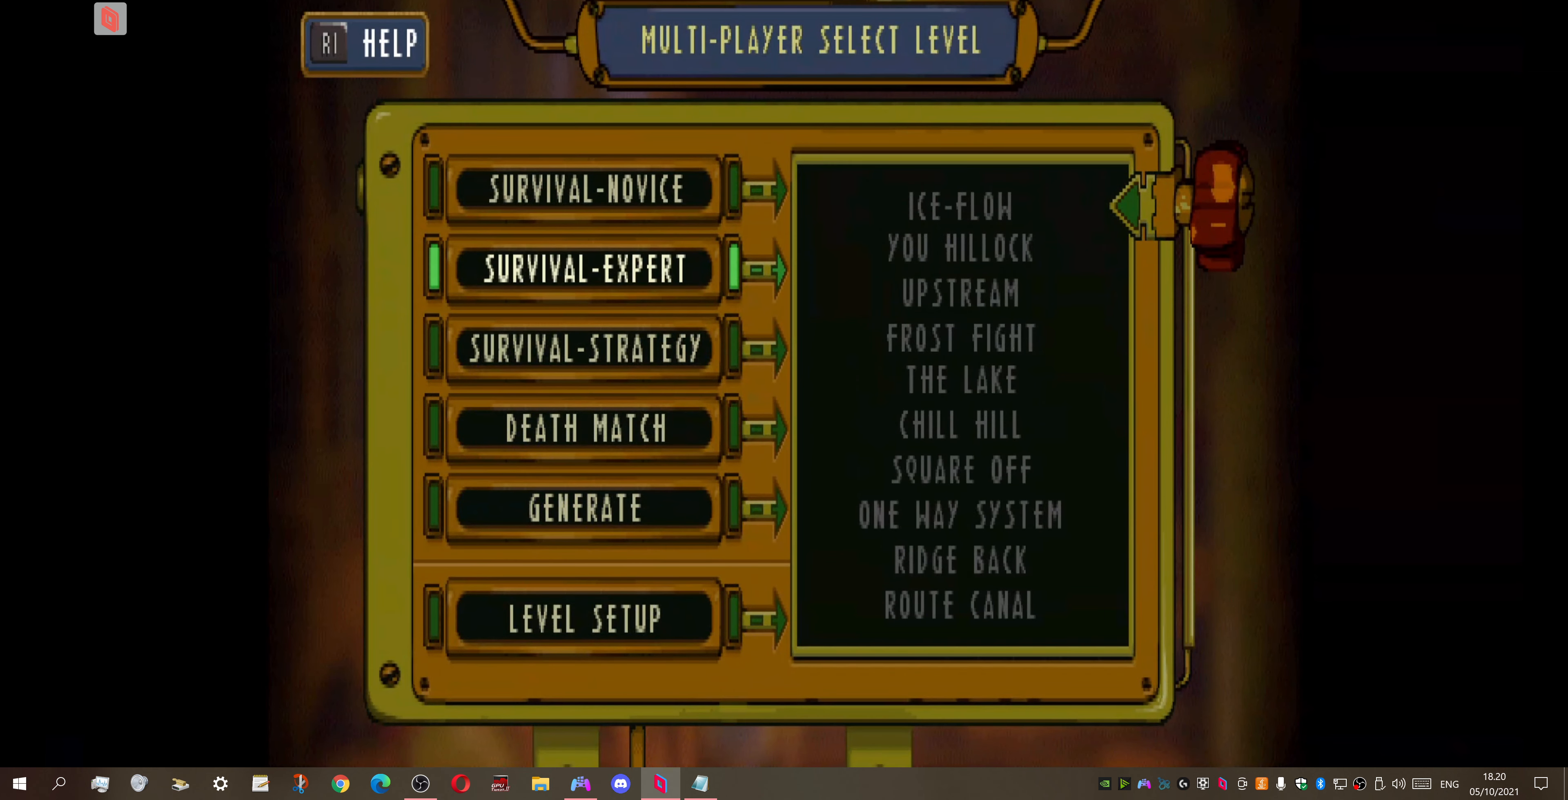
{"buttons": [], "right_stick": "center", "events": [[33, "DPAD_DOWN", "down"], [167, "DPAD_DOWN", "up"]]}
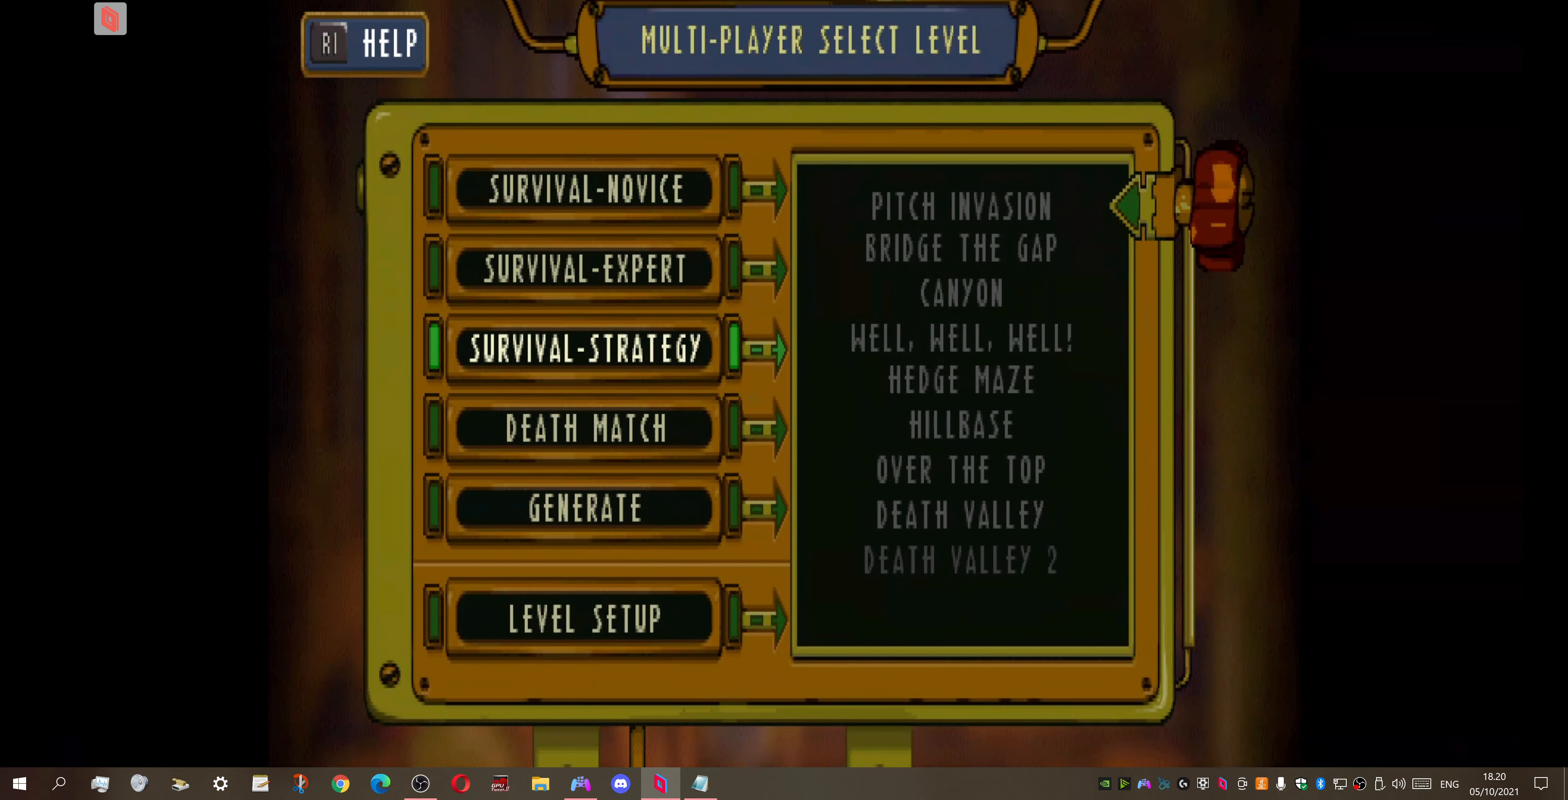
{"buttons": ["DPAD_UP"], "right_stick": "center", "events": [[467, "DPAD_UP", "down"]]}
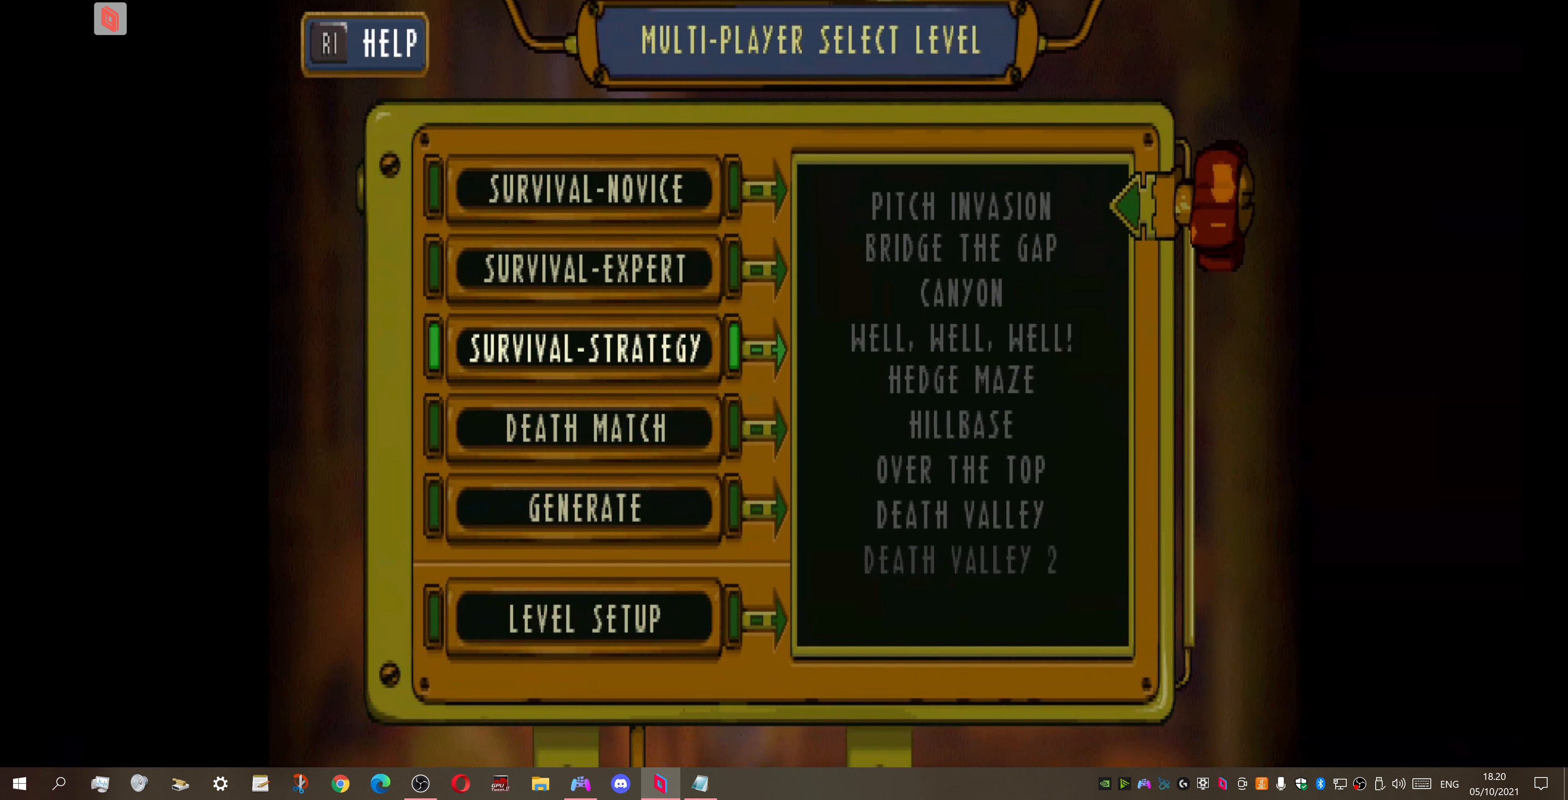
{"buttons": [], "right_stick": "center", "events": [[100, "DPAD_UP", "up"]]}
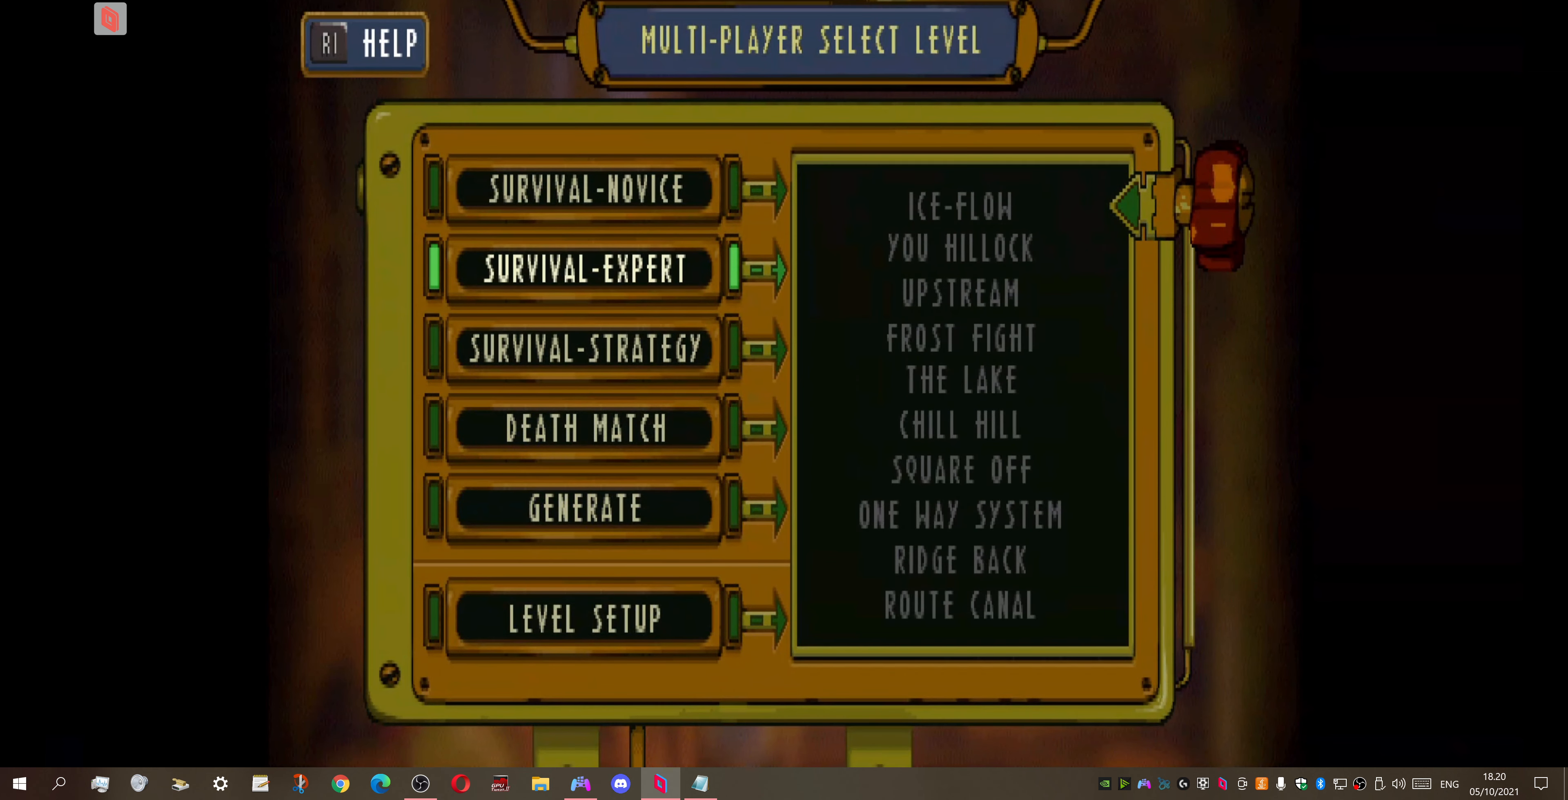
{"buttons": [], "right_stick": "center", "events": []}
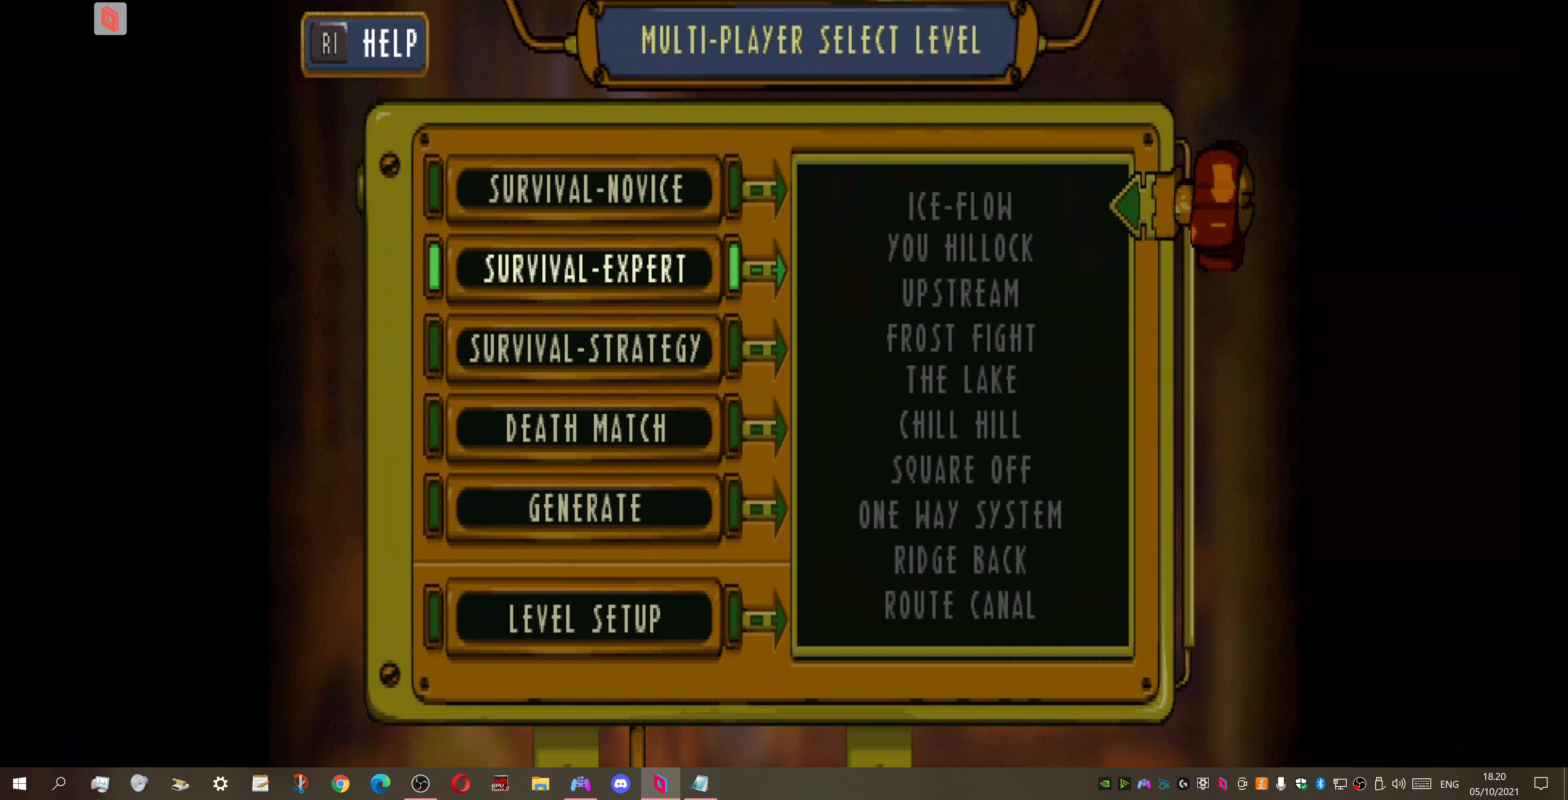
{"buttons": ["DPAD_UP"], "right_stick": "center", "events": [[467, "DPAD_UP", "down"]]}
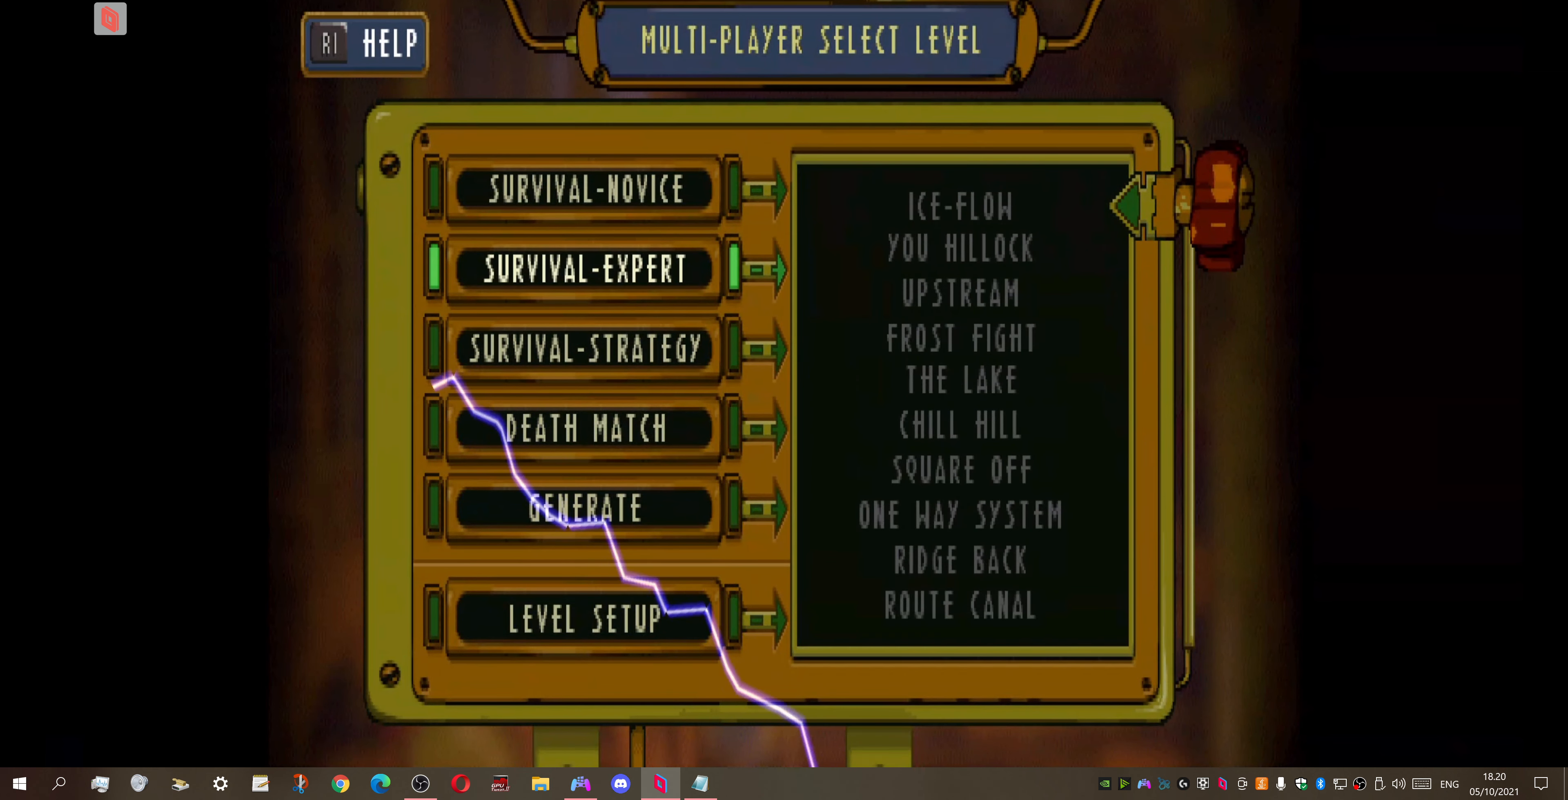
{"buttons": [], "right_stick": "center", "events": [[100, "DPAD_UP", "up"]]}
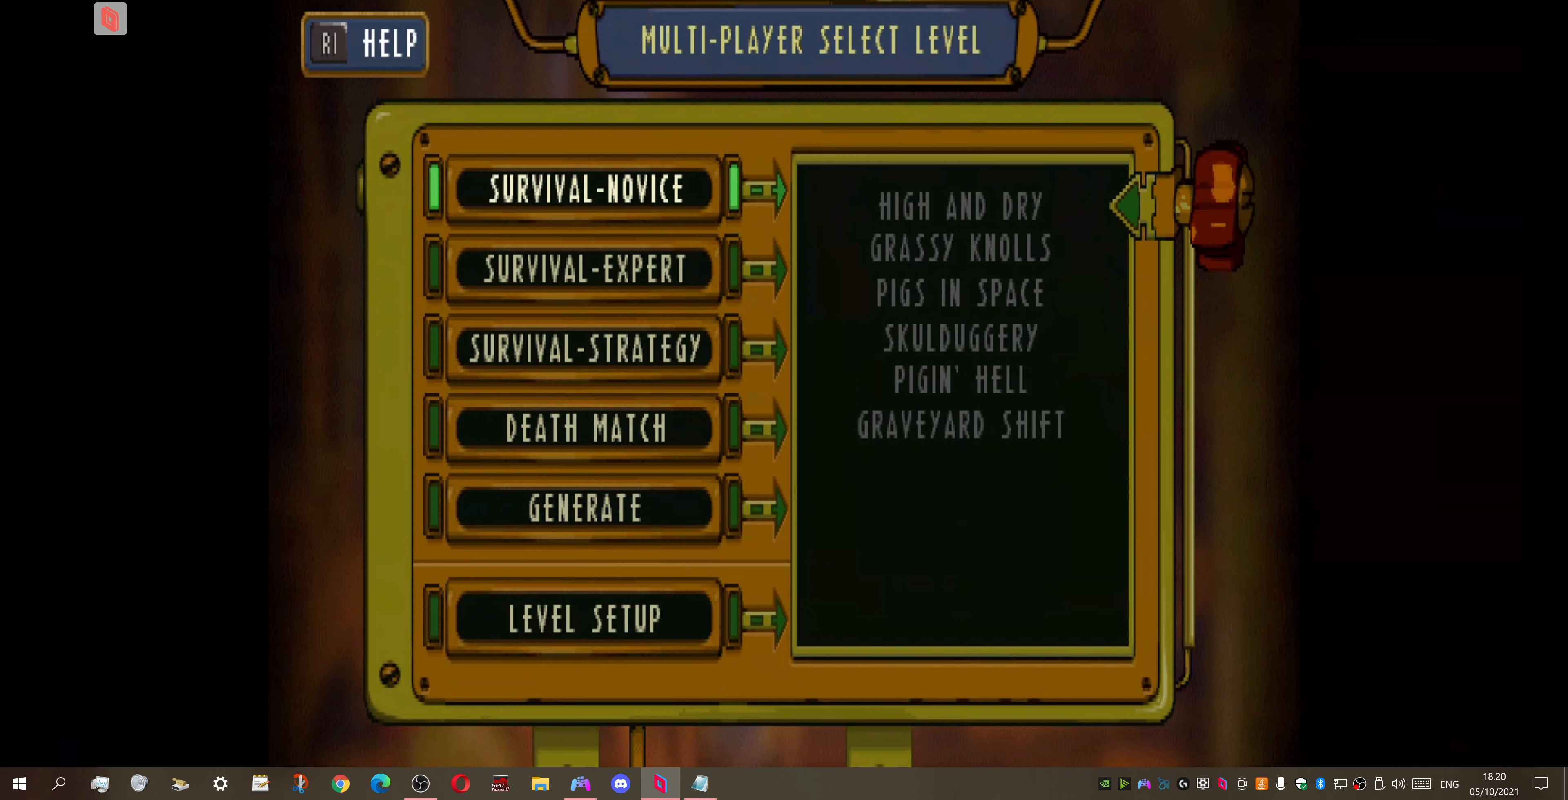
{"buttons": [], "right_stick": "center", "events": []}
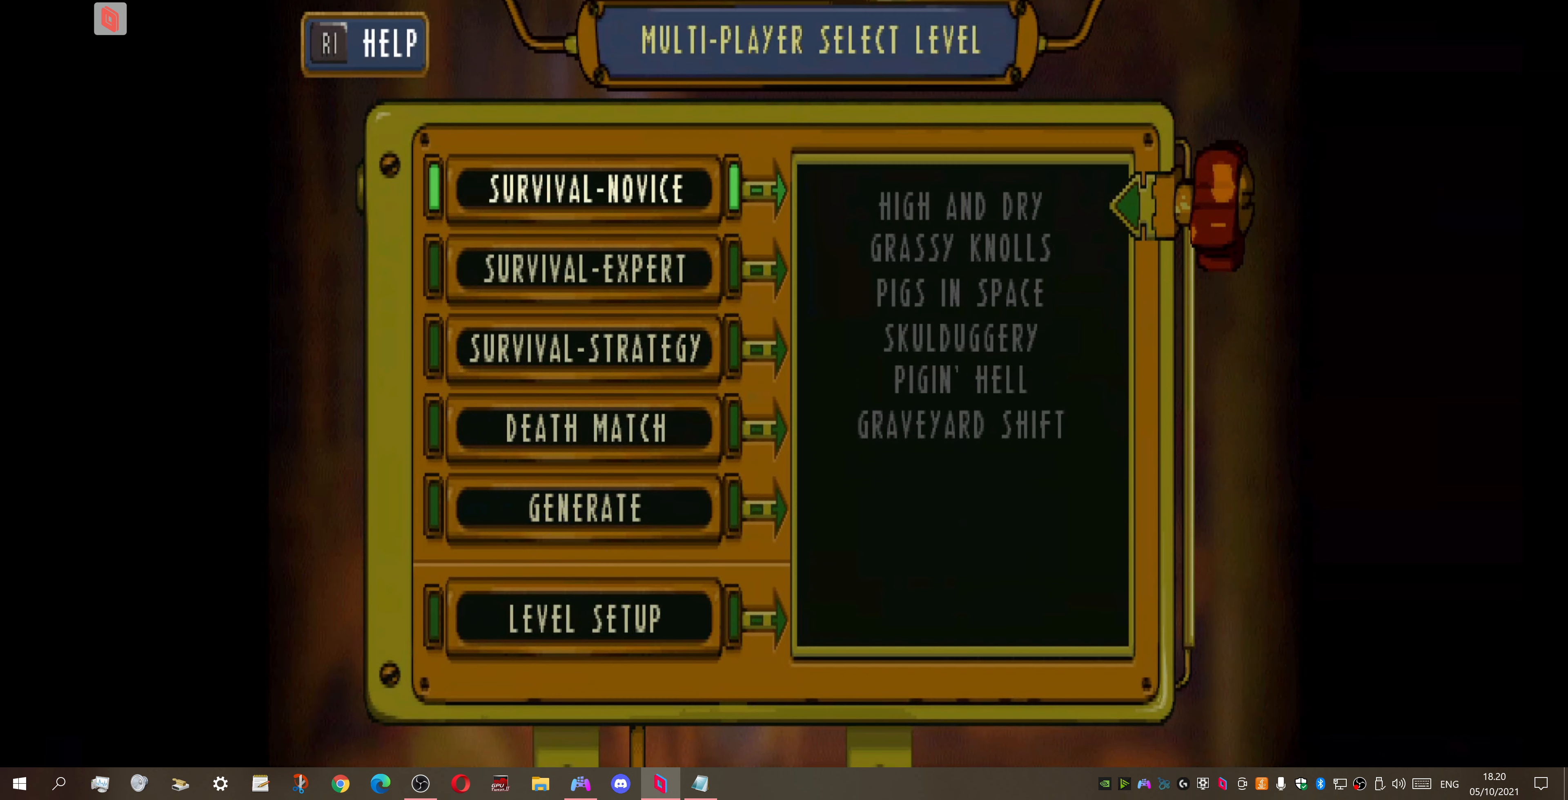
{"buttons": [], "right_stick": "center", "events": []}
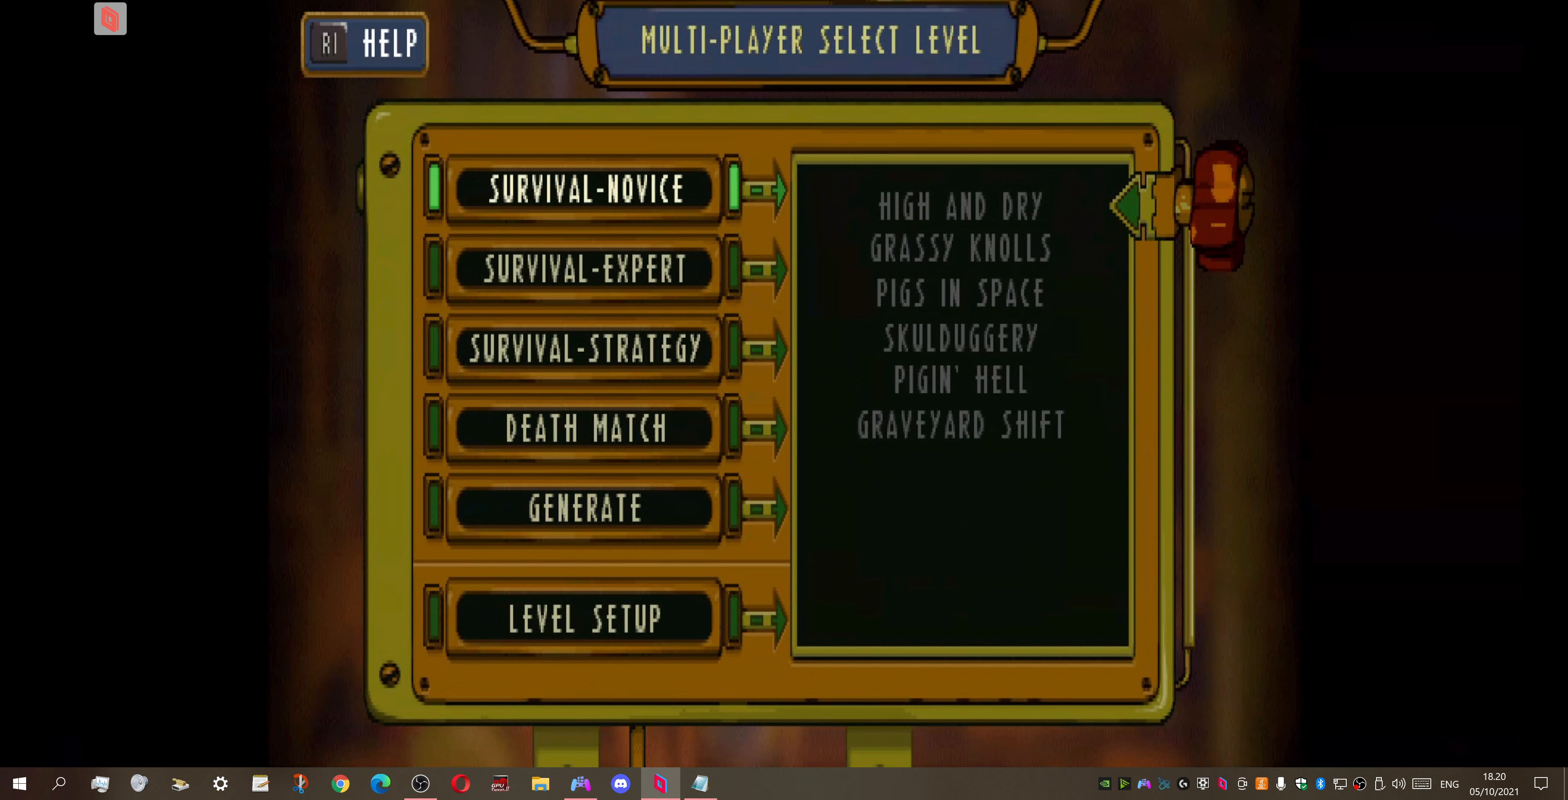
{"buttons": ["DPAD_DOWN"], "right_stick": "center", "events": [[133, "DPAD_DOWN", "down"], [266, "DPAD_DOWN", "up"], [433, "DPAD_DOWN", "down"]]}
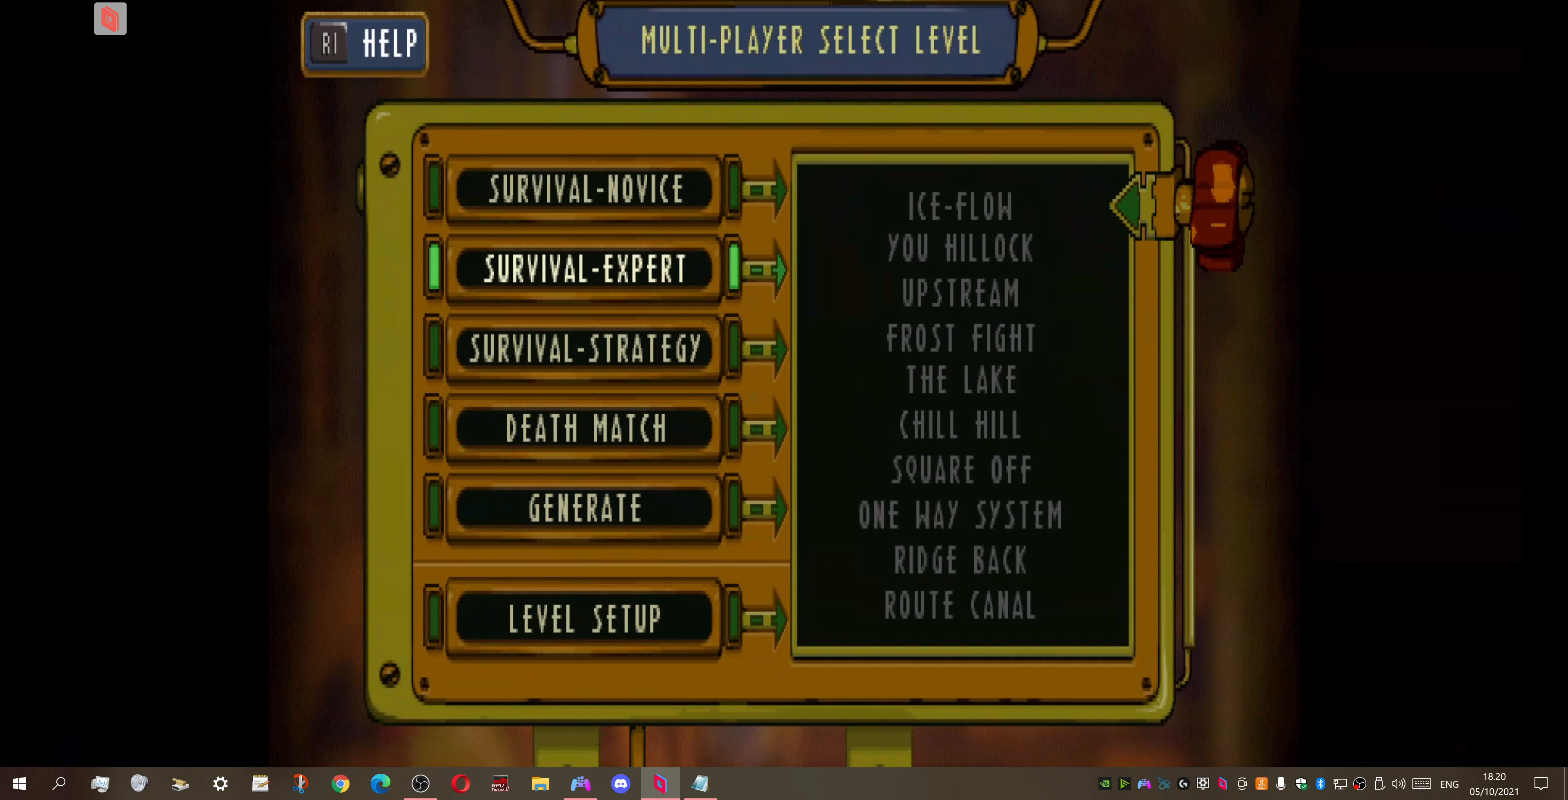
{"buttons": [], "right_stick": "center", "events": [[66, "DPAD_DOWN", "up"]]}
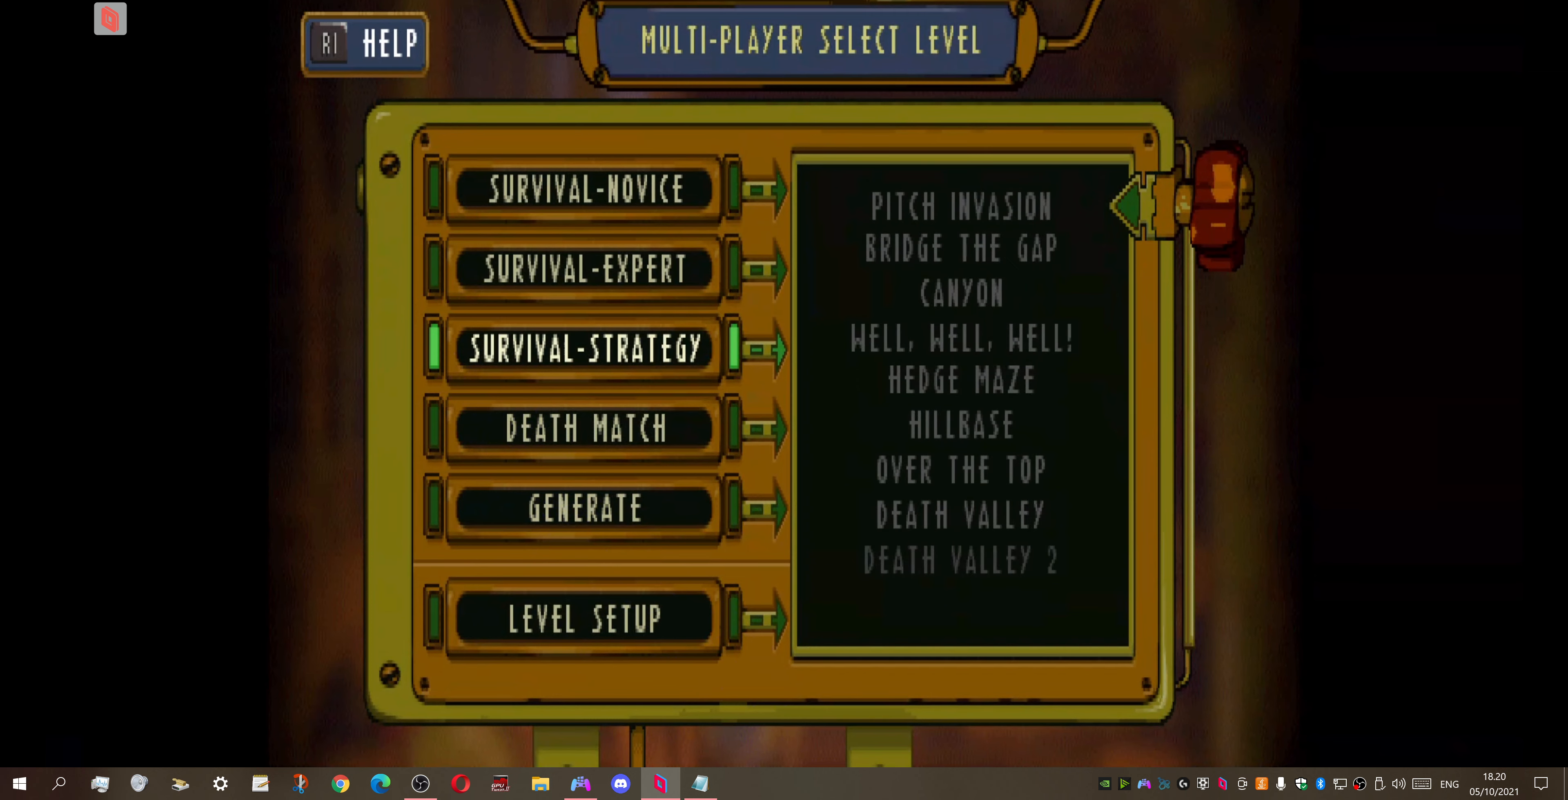
{"buttons": [], "right_stick": "center", "events": []}
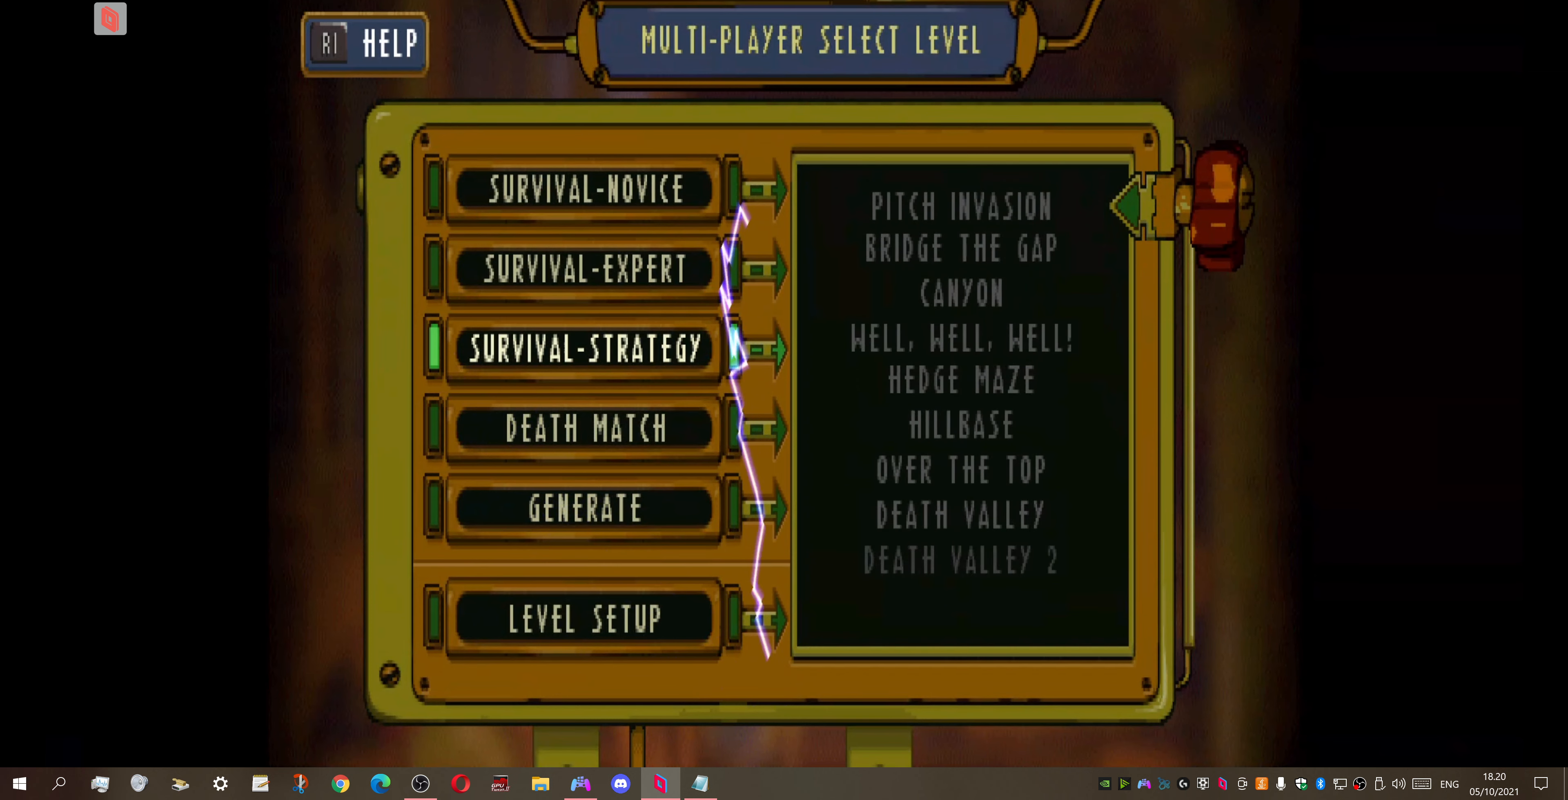
{"buttons": [], "right_stick": "center", "events": [[200, "CROSS", "down"], [266, "CROSS", "up"]]}
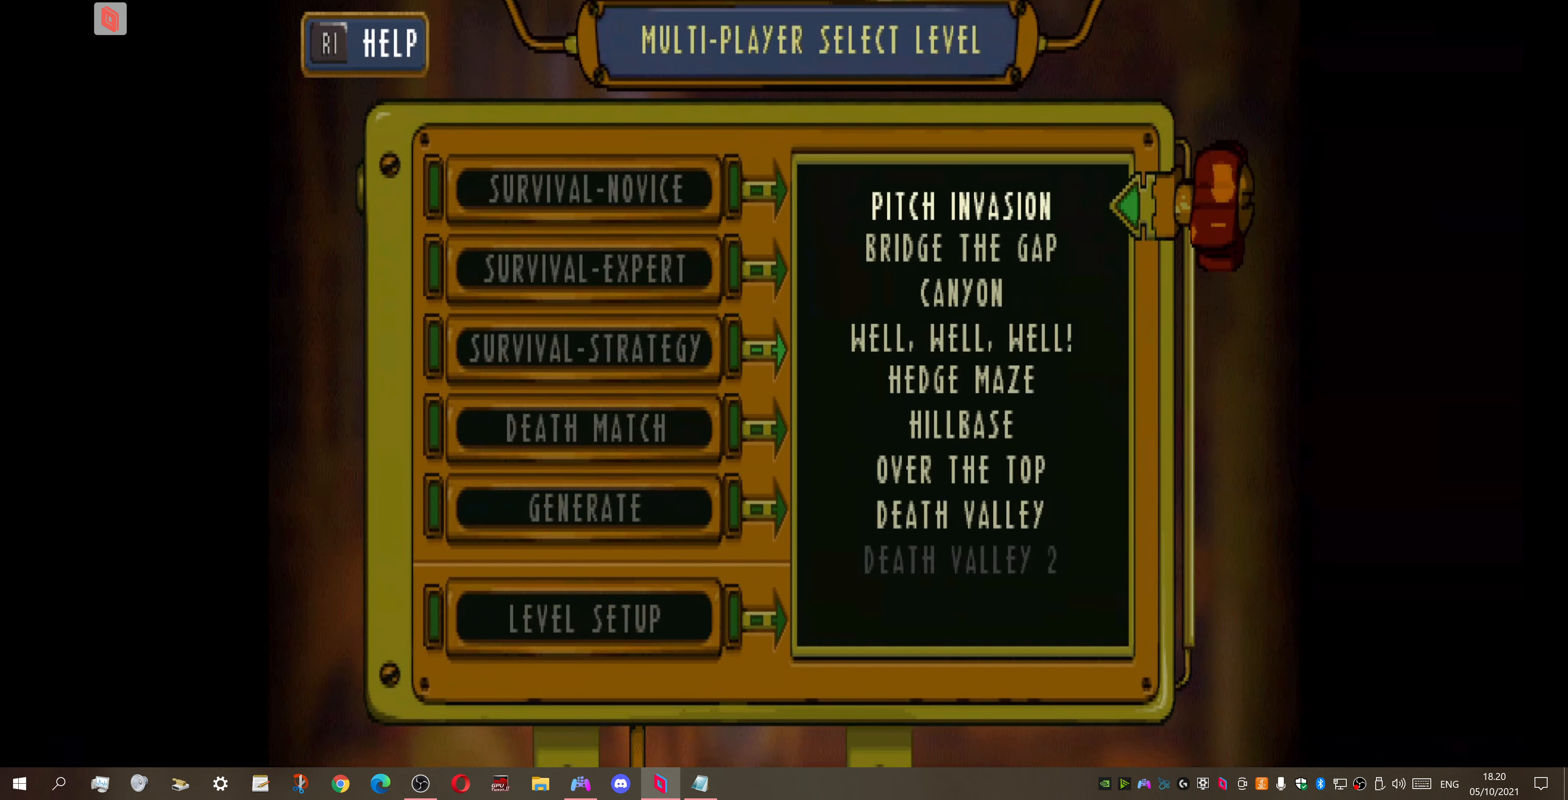
{"buttons": [], "right_stick": "center", "events": [[266, "CROSS", "down"], [366, "CROSS", "up"]]}